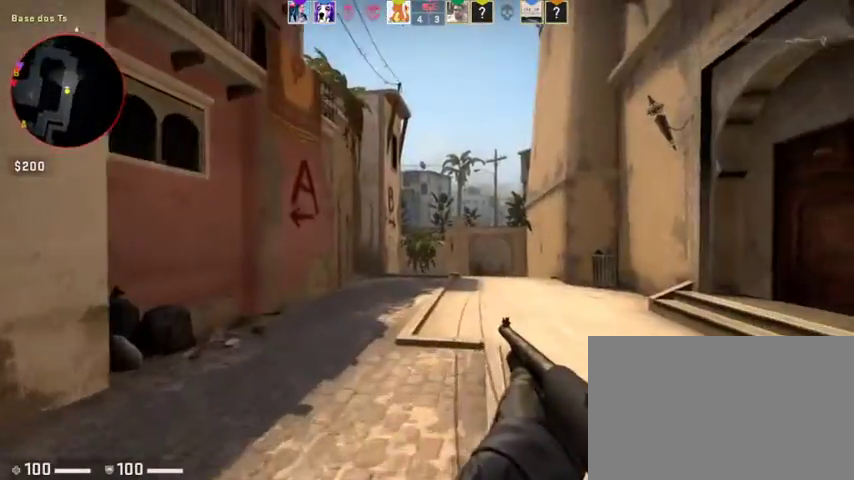
Gameplay with keyboard and mouse; each line is a JSON object with the keys and mouse buttons held at the frame after it. "events" lists presses ("down") and releases ("up") of "1", "2", "3", "4", "5", "a", "alt", "c", "caps_lock", "ctrl", "d", "e", "f", "g", "q", "r", "s", "shift", "space", "t", "tab", "v", "w", "x", "z", "mouse_left", "mouse_wheel" and "mouse_right" between this image and that frame as [ms after this image, input, new state], when the widget could be followed in between. "mouse_left", "mouse_wheel", "mouse_right" = the "left", "wheel", "right" buttons of the "mouse" list. No other keys are recorded. "wheel" means that the mouse wheel is clicked or scrolled. Not read: mouse_move.
{"keys": ["w"], "mouse": [], "events": []}
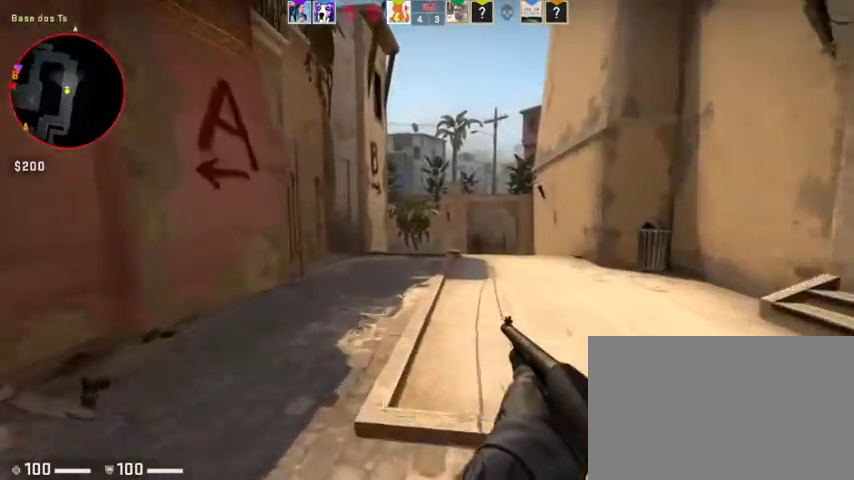
{"keys": ["w"], "mouse": [], "events": [[367, "mouse_wheel", "down"], [433, "mouse_wheel", "up"]]}
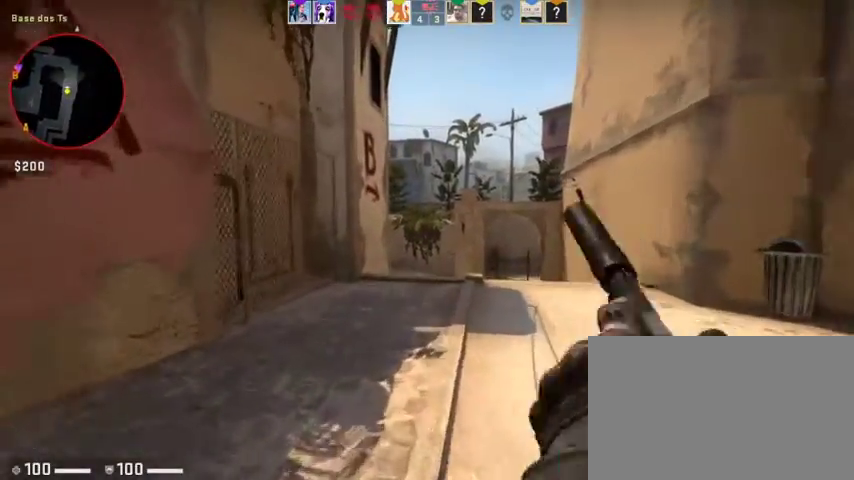
{"keys": ["w"], "mouse": [], "events": []}
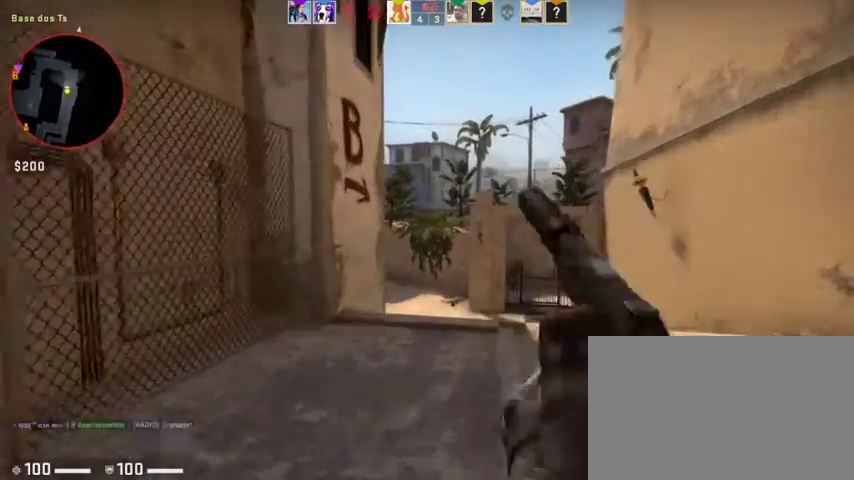
{"keys": ["w"], "mouse": [], "events": []}
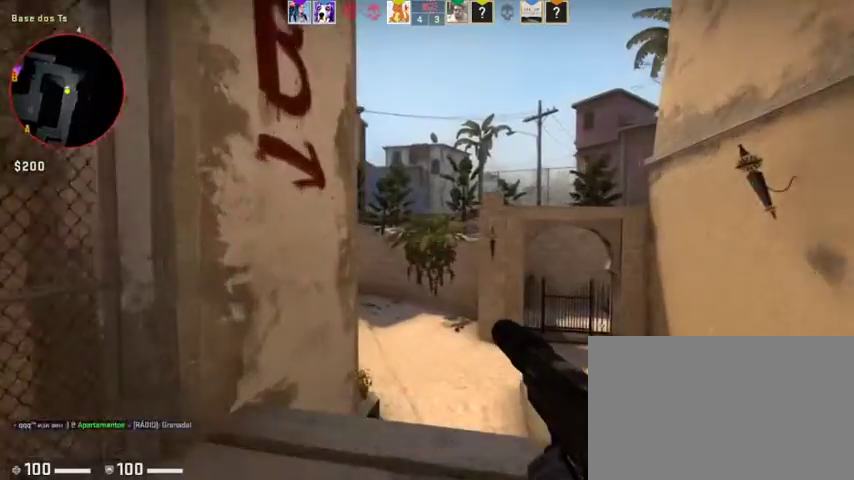
{"keys": ["space", "w"], "mouse": [], "events": [[300, "mouse_left", "down"], [367, "space", "down"], [433, "mouse_left", "up"]]}
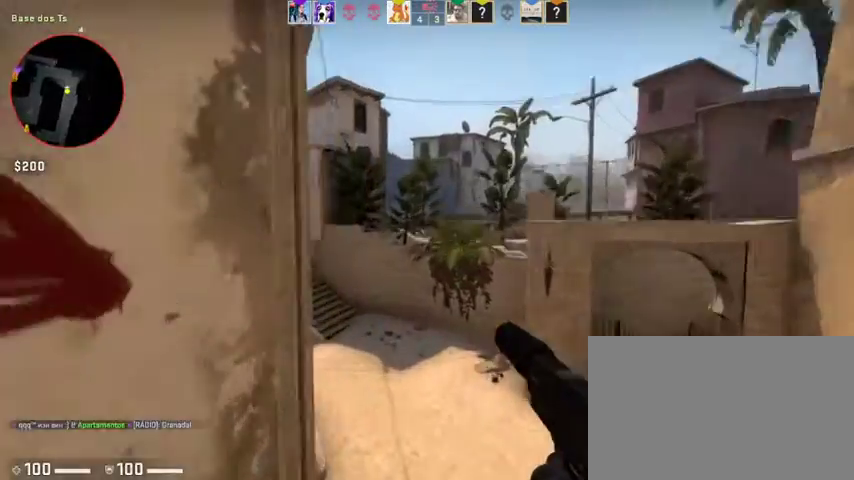
{"keys": ["w"], "mouse": [], "events": [[33, "space", "up"], [300, "r", "down"], [433, "r", "up"]]}
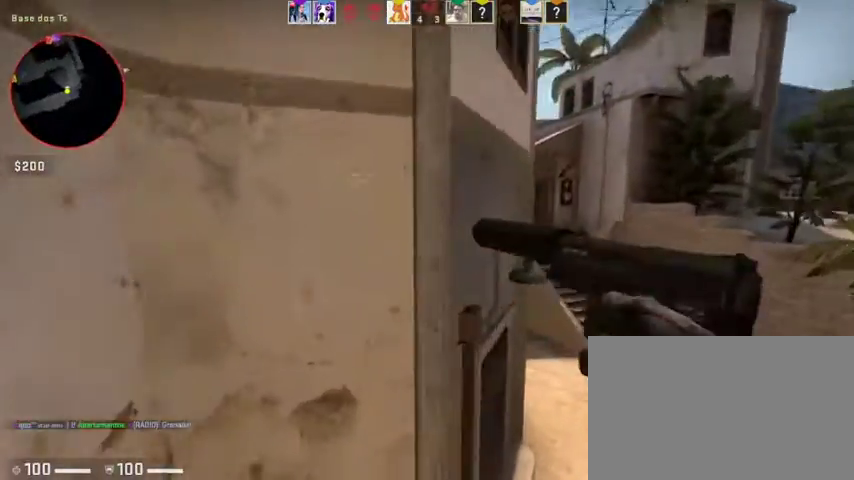
{"keys": ["w"], "mouse": [], "events": [[167, "d", "down"], [400, "d", "up"]]}
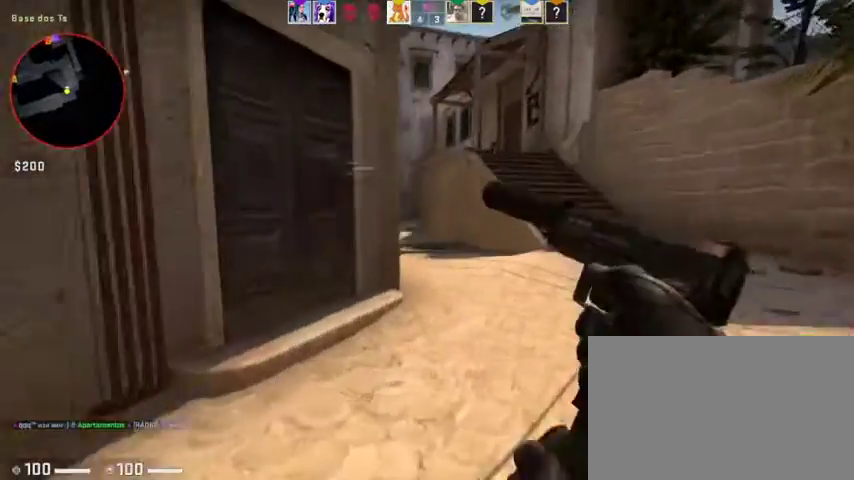
{"keys": ["d", "w"], "mouse": [], "events": [[133, "d", "down"]]}
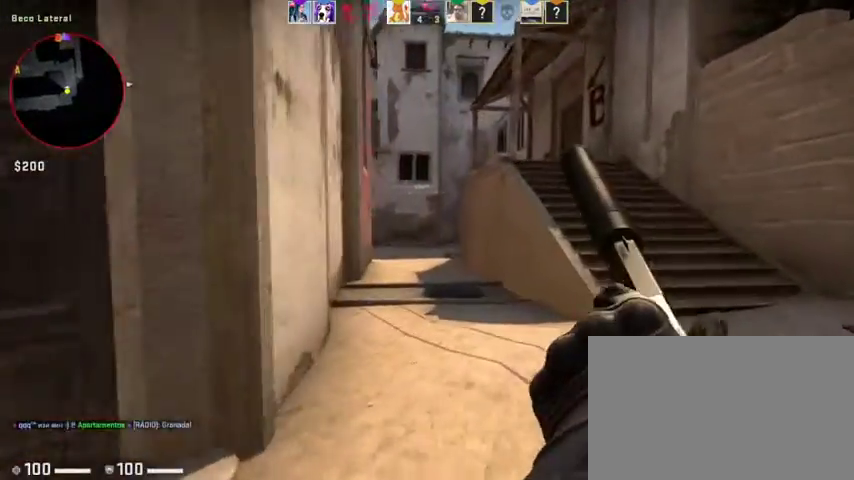
{"keys": ["w"], "mouse": [], "events": [[100, "d", "up"]]}
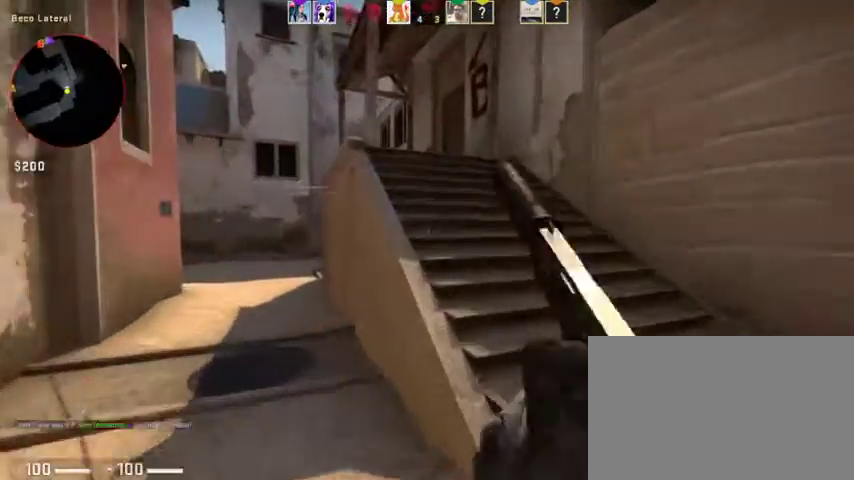
{"keys": ["w"], "mouse": [], "events": []}
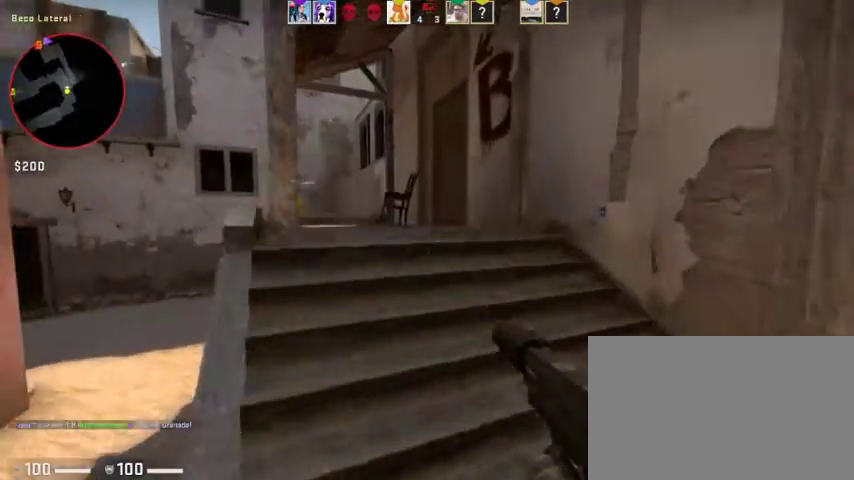
{"keys": ["a", "w"], "mouse": [], "events": [[300, "a", "down"]]}
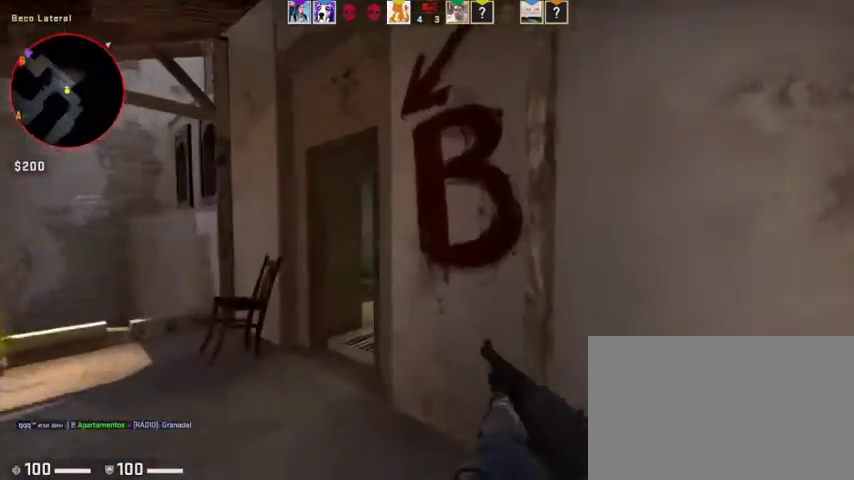
{"keys": ["w"], "mouse": [], "events": [[500, "a", "up"]]}
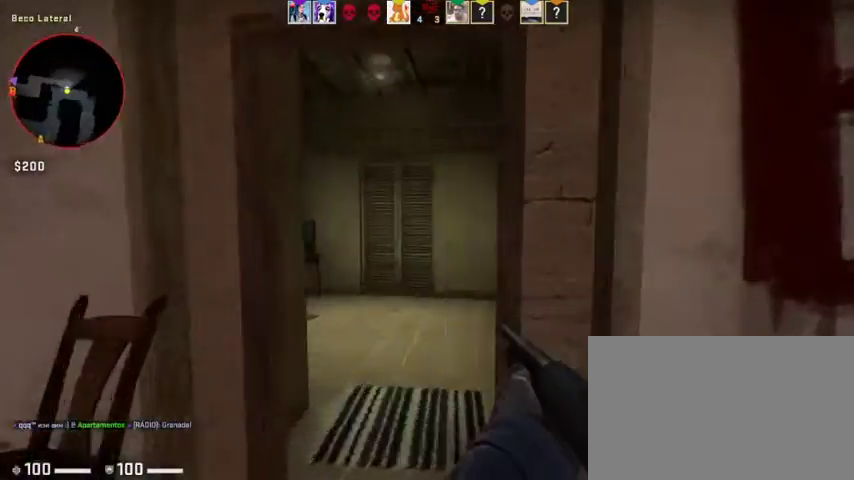
{"keys": ["d", "w"], "mouse": [], "events": [[167, "d", "down"]]}
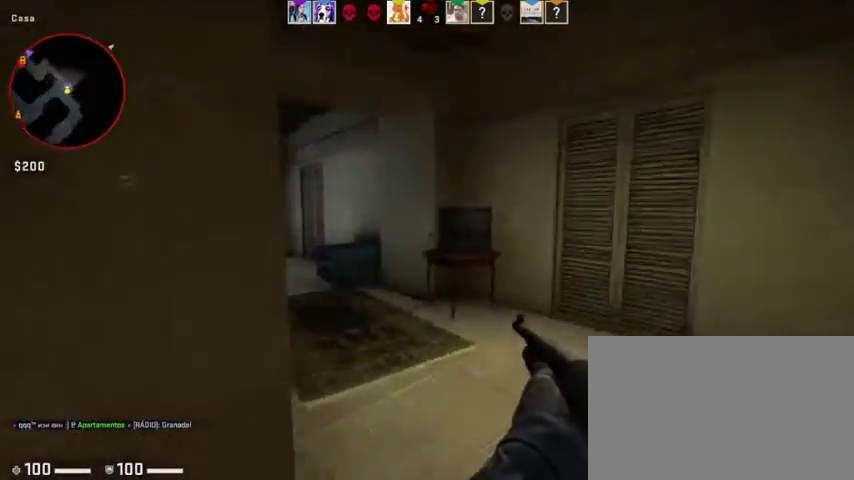
{"keys": ["w"], "mouse": [], "events": [[367, "d", "up"]]}
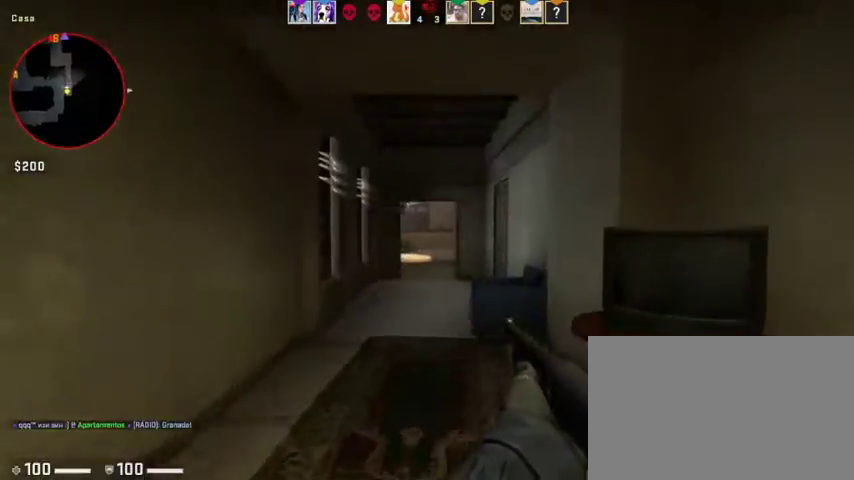
{"keys": ["w"], "mouse": [], "events": []}
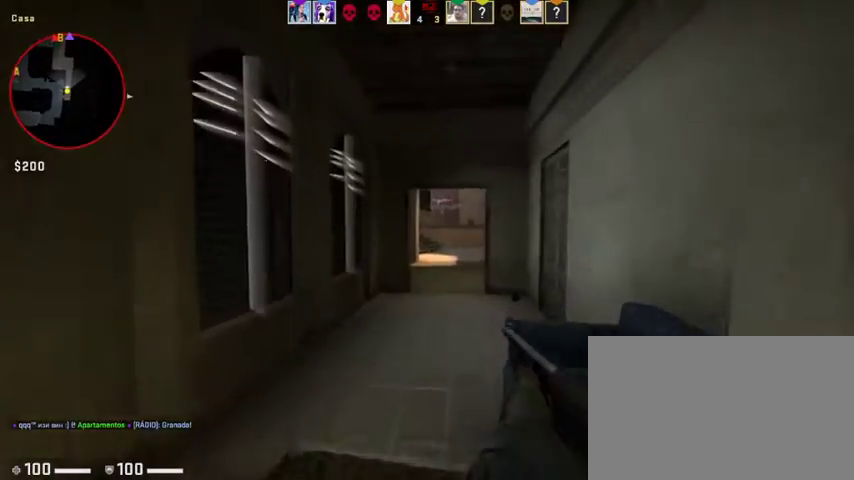
{"keys": ["w"], "mouse": [], "events": [[167, "a", "down"], [367, "a", "up"]]}
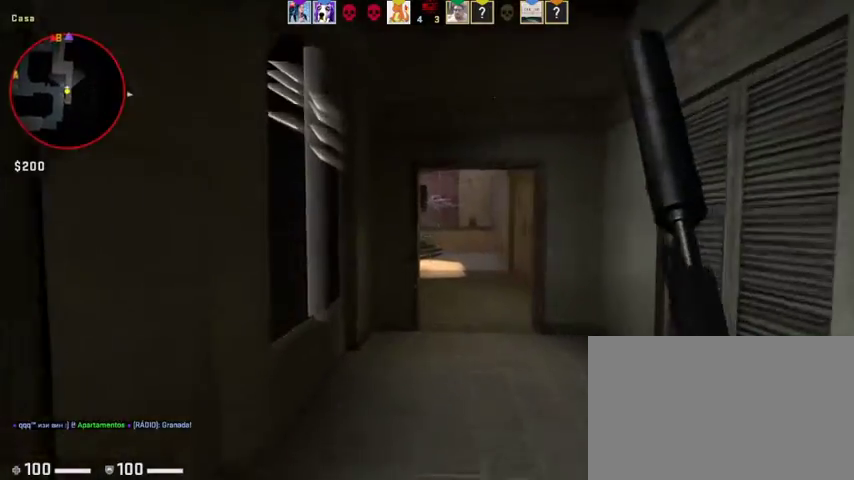
{"keys": ["w"], "mouse": [], "events": [[233, "d", "down"], [367, "d", "up"]]}
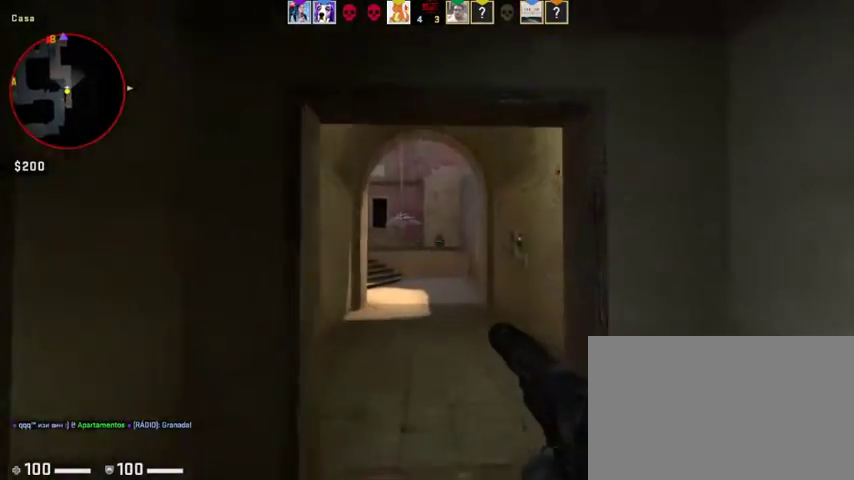
{"keys": ["w"], "mouse": ["left"], "events": [[400, "mouse_left", "down"]]}
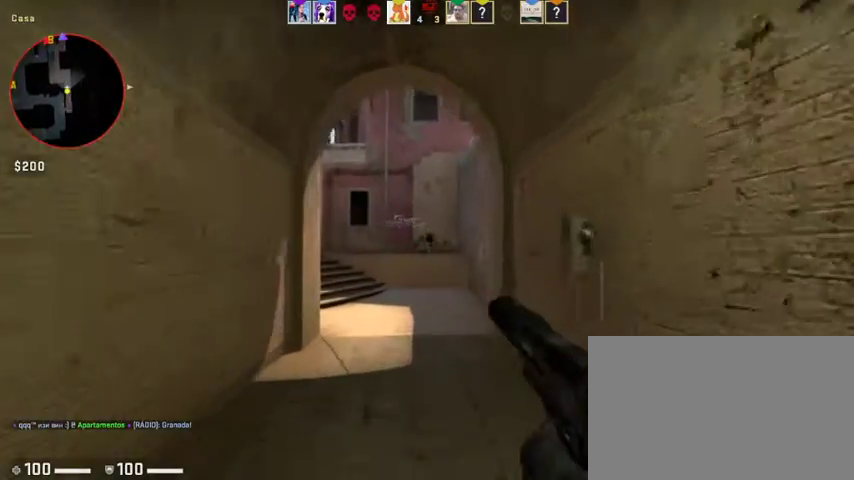
{"keys": ["w"], "mouse": [], "events": [[33, "mouse_left", "up"]]}
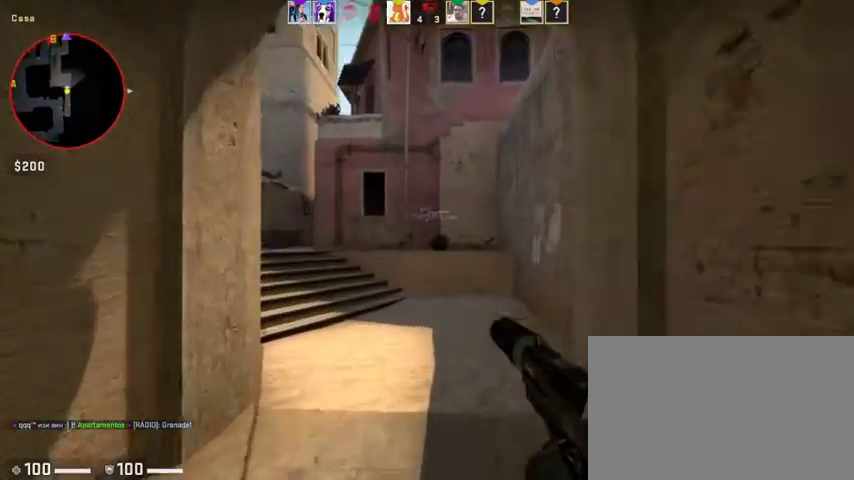
{"keys": ["d", "w"], "mouse": [], "events": [[100, "r", "down"], [233, "r", "up"], [467, "d", "down"]]}
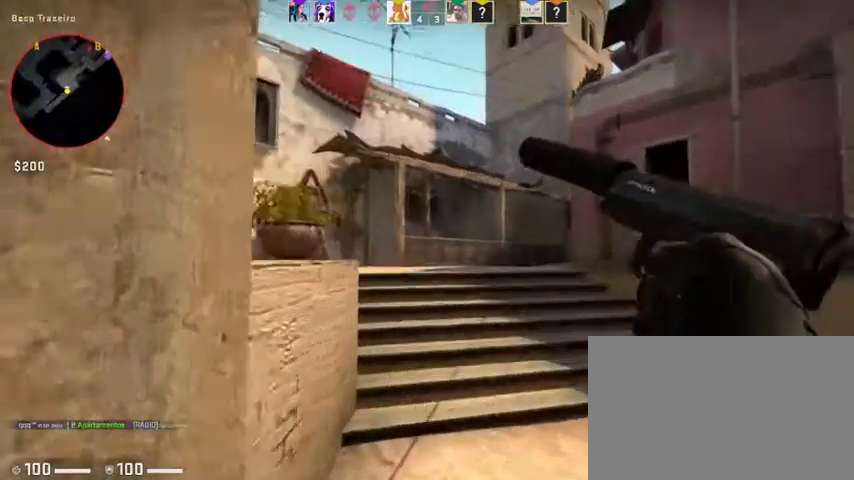
{"keys": ["w"], "mouse": [], "events": [[500, "d", "up"]]}
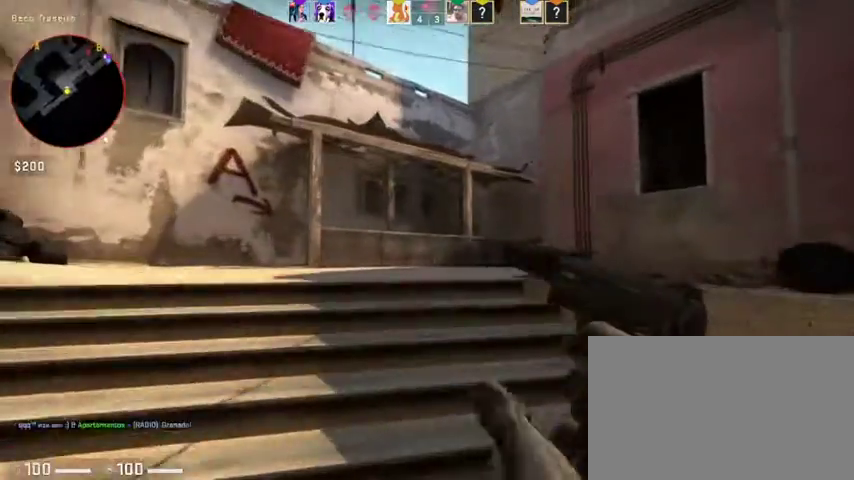
{"keys": ["w"], "mouse": [], "events": [[333, "a", "down"], [467, "a", "up"]]}
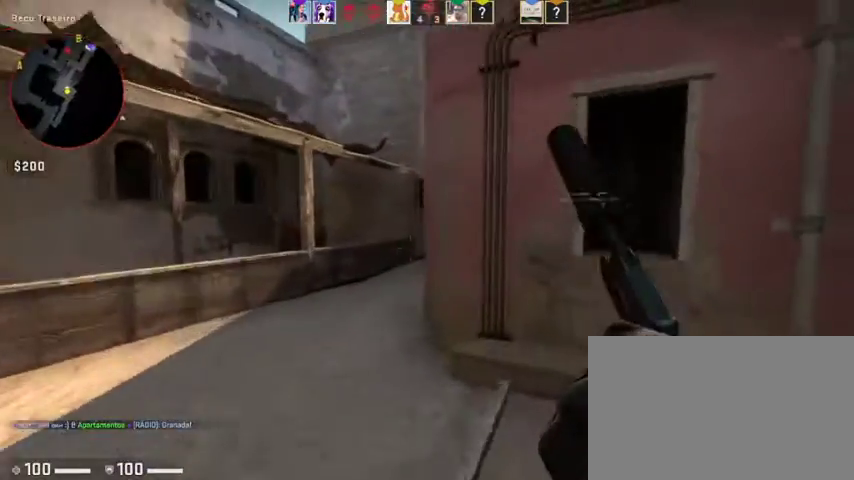
{"keys": ["a", "w"], "mouse": [], "events": [[133, "a", "down"]]}
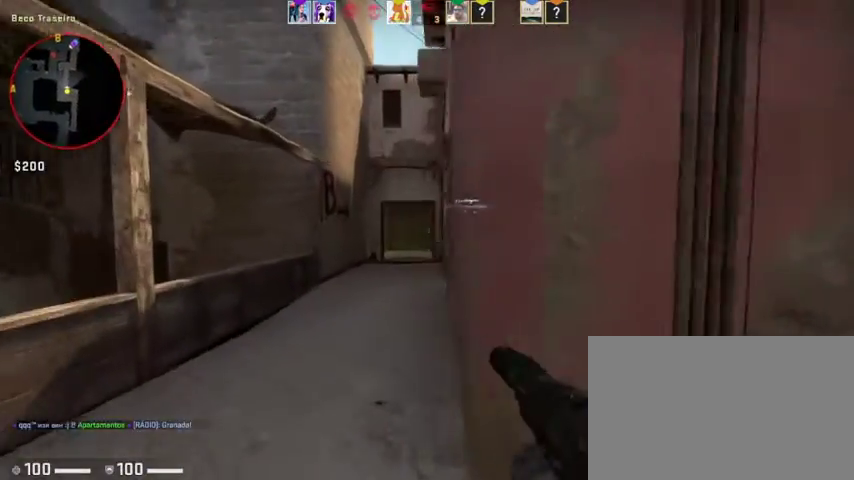
{"keys": ["w"], "mouse": [], "events": [[100, "a", "up"], [200, "mouse_wheel", "down"], [233, "mouse_wheel", "up"]]}
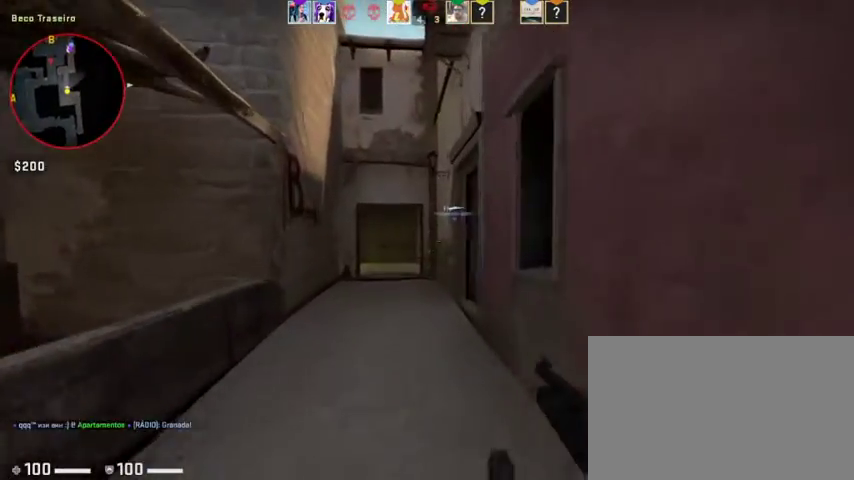
{"keys": ["a", "w"], "mouse": [], "events": [[367, "a", "down"]]}
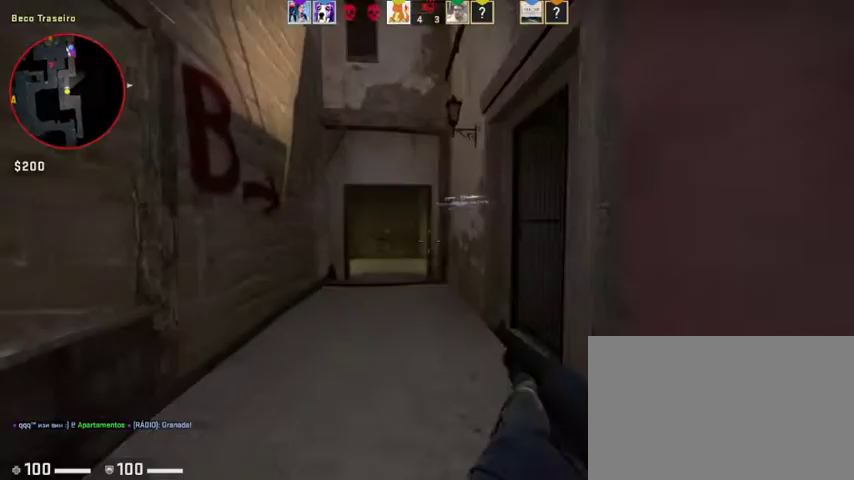
{"keys": ["a", "w"], "mouse": [], "events": []}
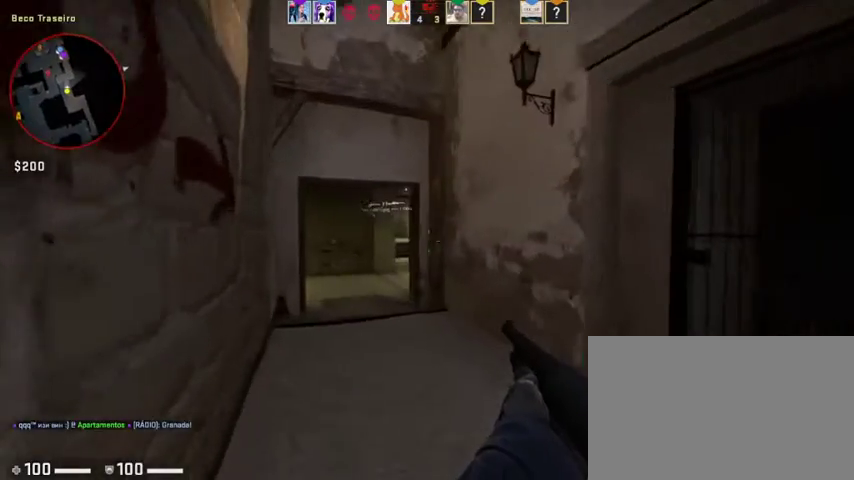
{"keys": ["d", "w"], "mouse": [], "events": [[167, "a", "up"], [433, "d", "down"]]}
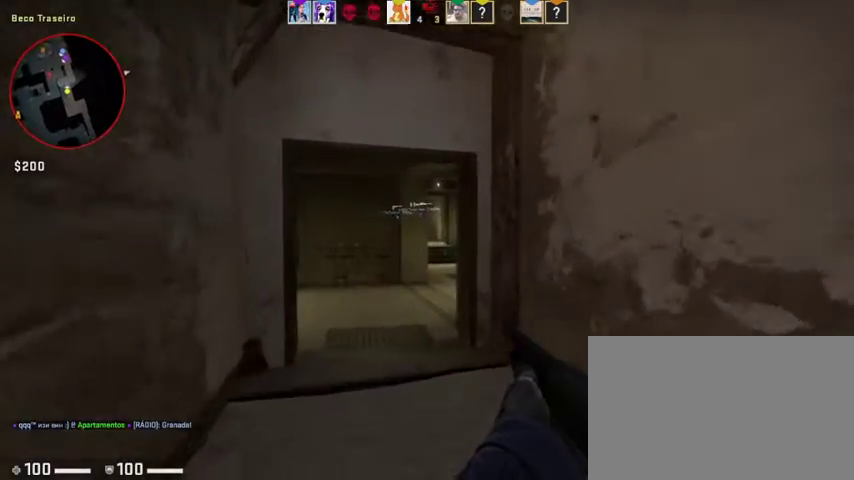
{"keys": ["w"], "mouse": [], "events": [[100, "d", "up"]]}
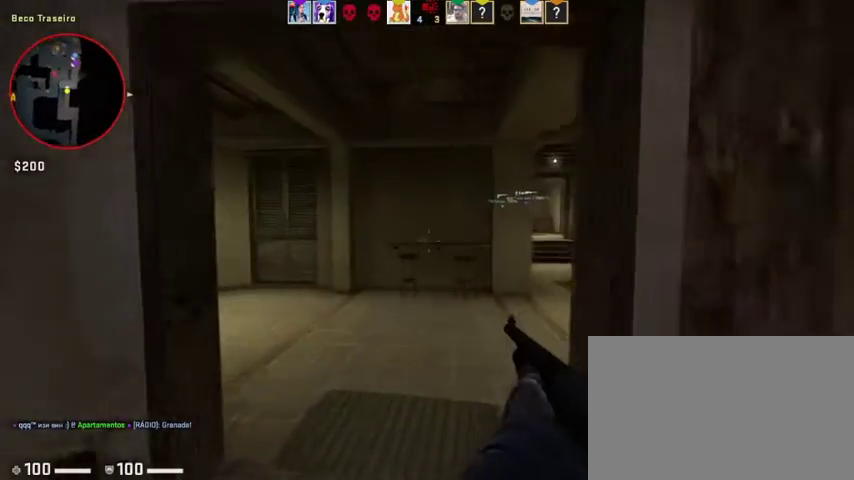
{"keys": ["w"], "mouse": [], "events": []}